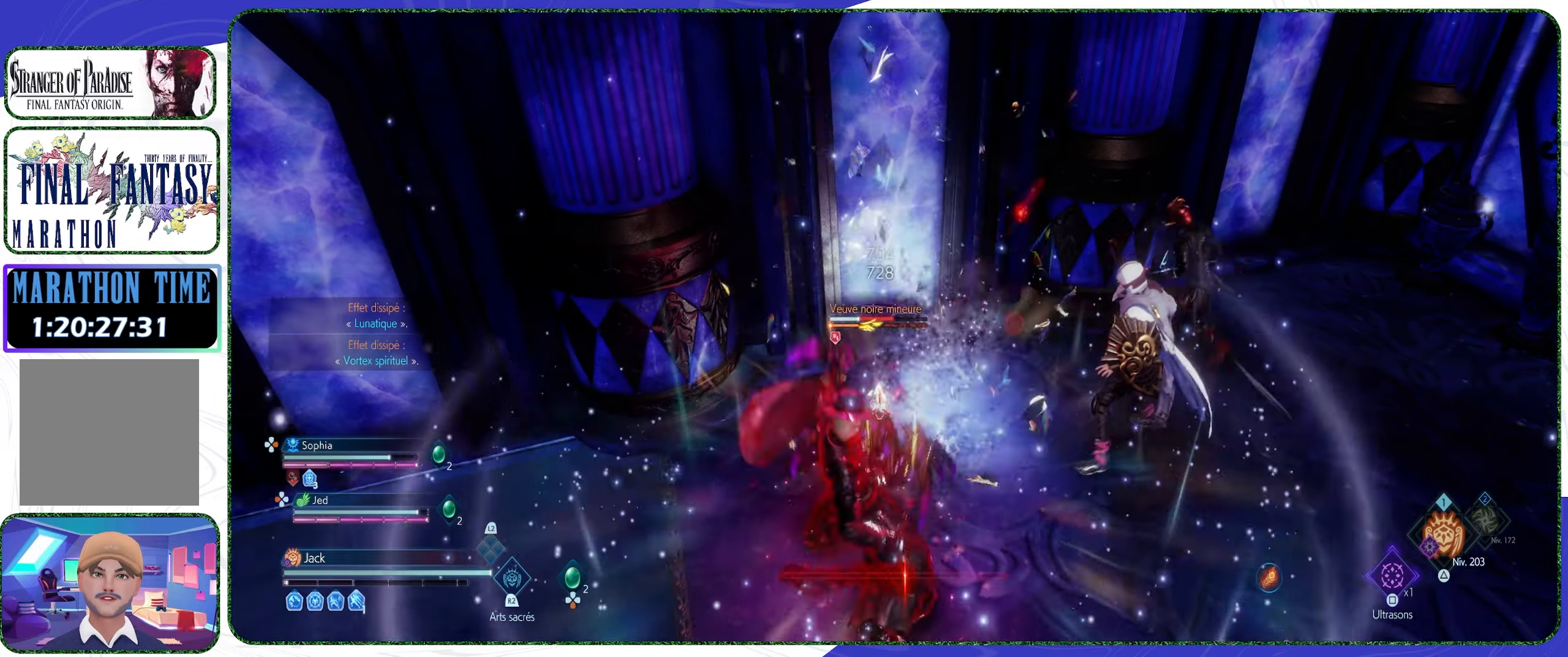
Gameplay with a controller (PlayStation layout); each line is a JSON object with the inputs held at the frame after it. "events" lists button and stick changes between this image and that frame as [ms after this image, input, new state], when the widget could be followed in between.
{"buttons": [], "left_stick": "center", "right_stick": "center", "events": []}
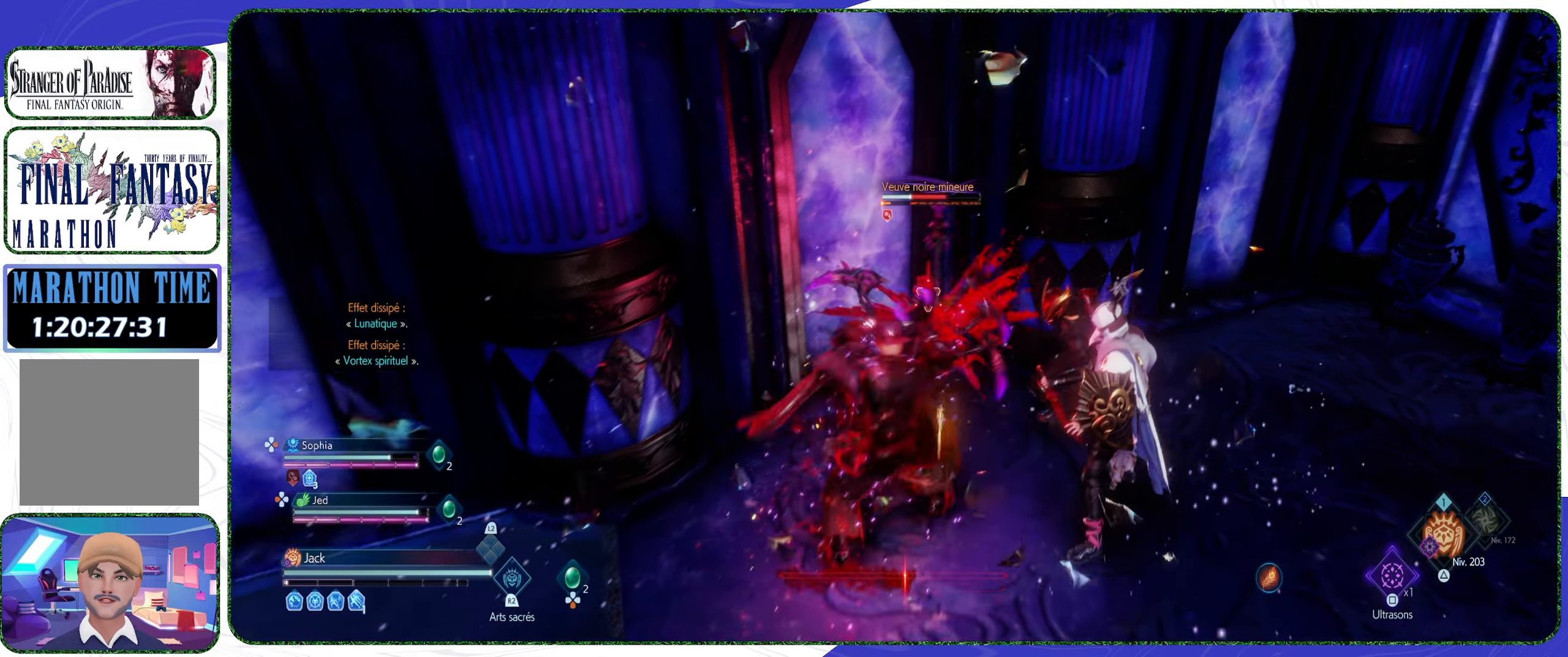
{"buttons": [], "left_stick": "center", "right_stick": "center", "events": []}
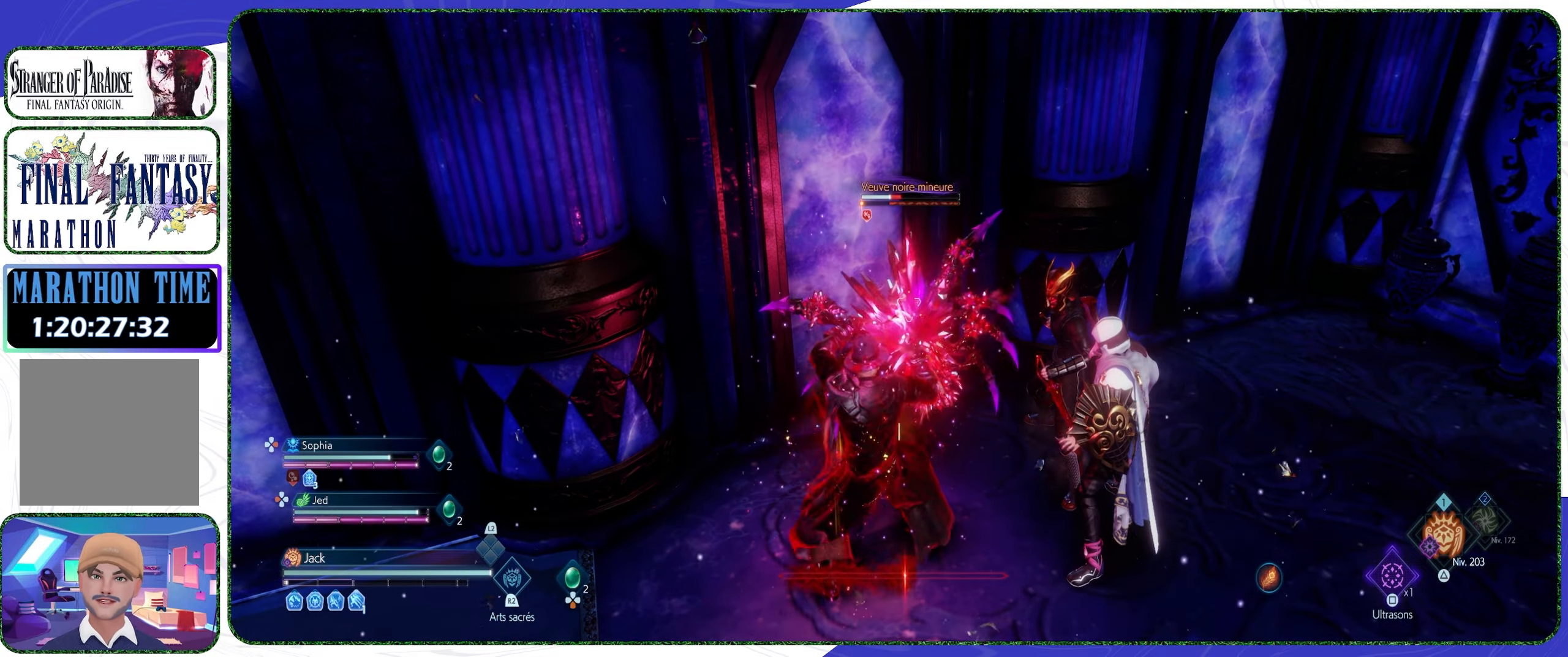
{"buttons": [], "left_stick": "center", "right_stick": "center", "events": []}
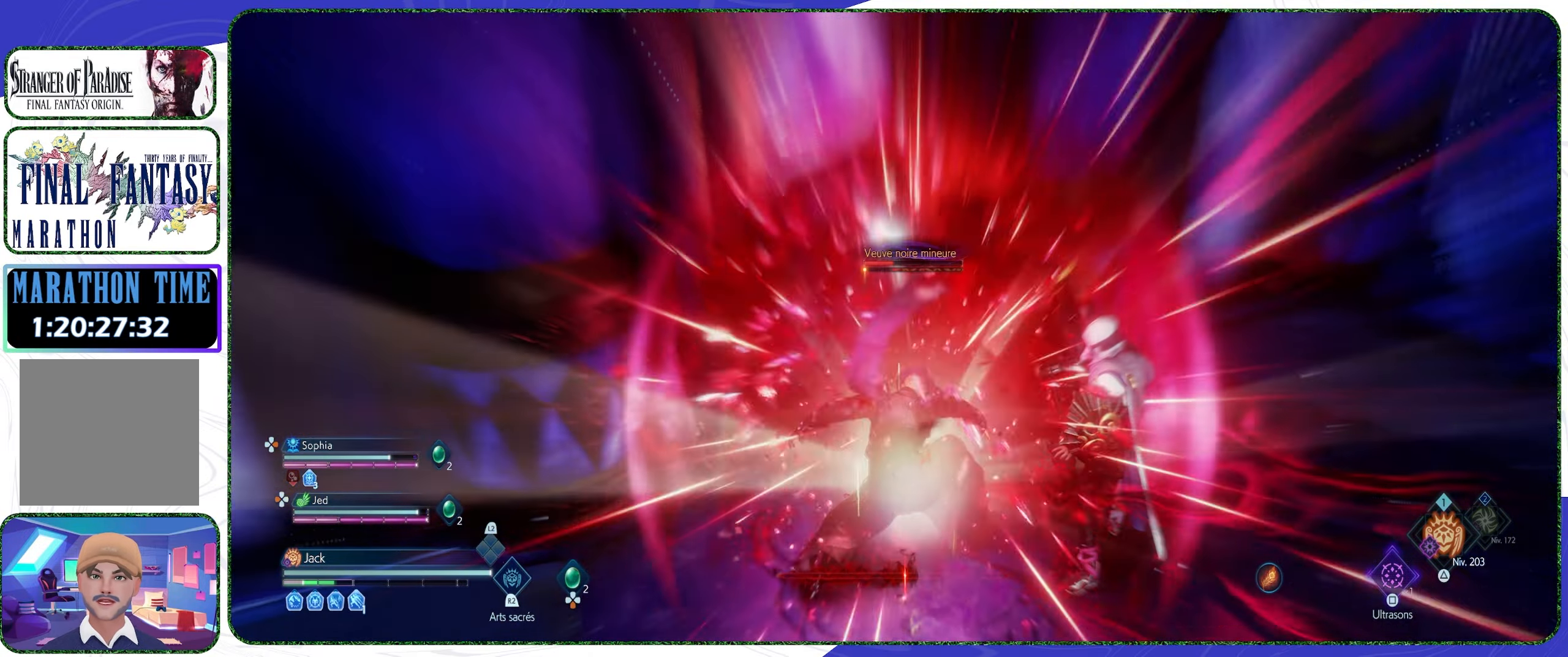
{"buttons": [], "left_stick": "center", "right_stick": "center", "events": []}
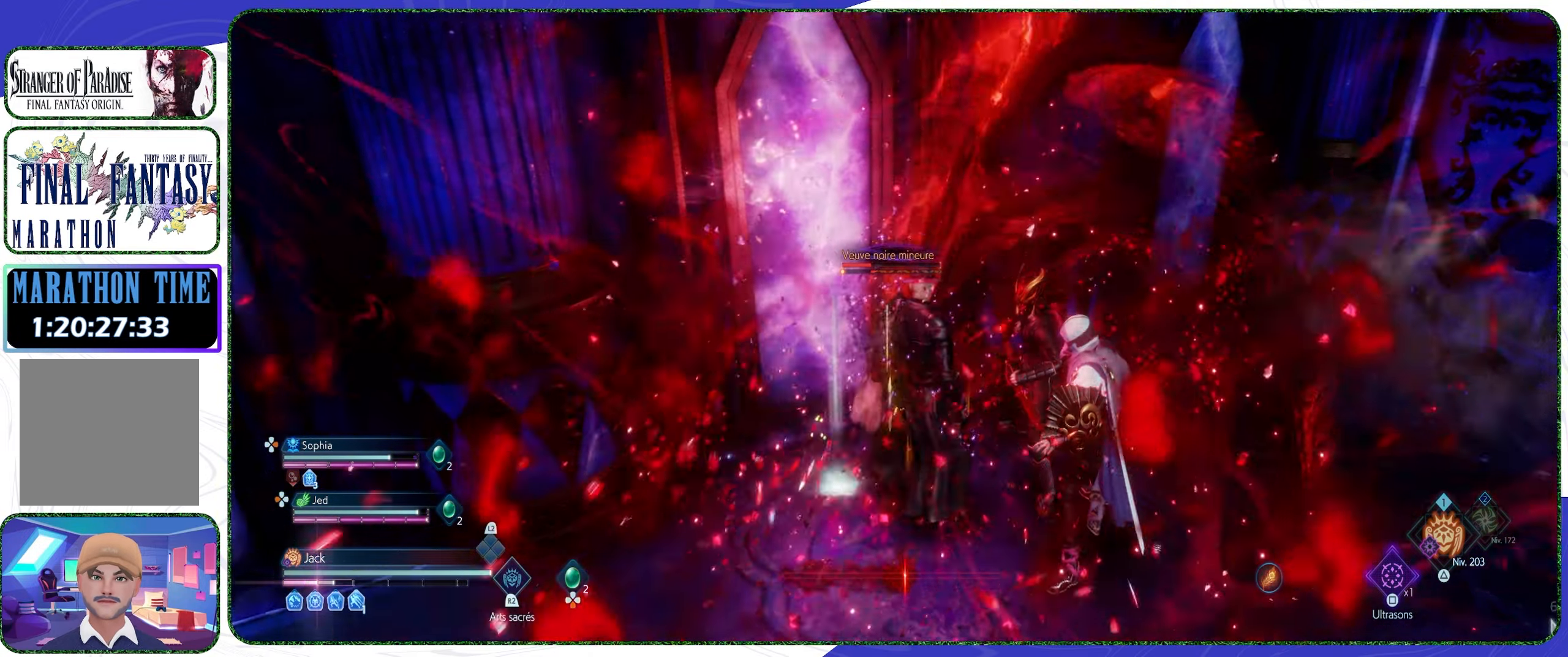
{"buttons": [], "left_stick": "up-left", "right_stick": "left", "events": [[33, "left_stick", "right"], [133, "left_stick", "up-right"], [167, "right_stick", "left"], [233, "left_stick", "up"], [333, "left_stick", "up-left"]]}
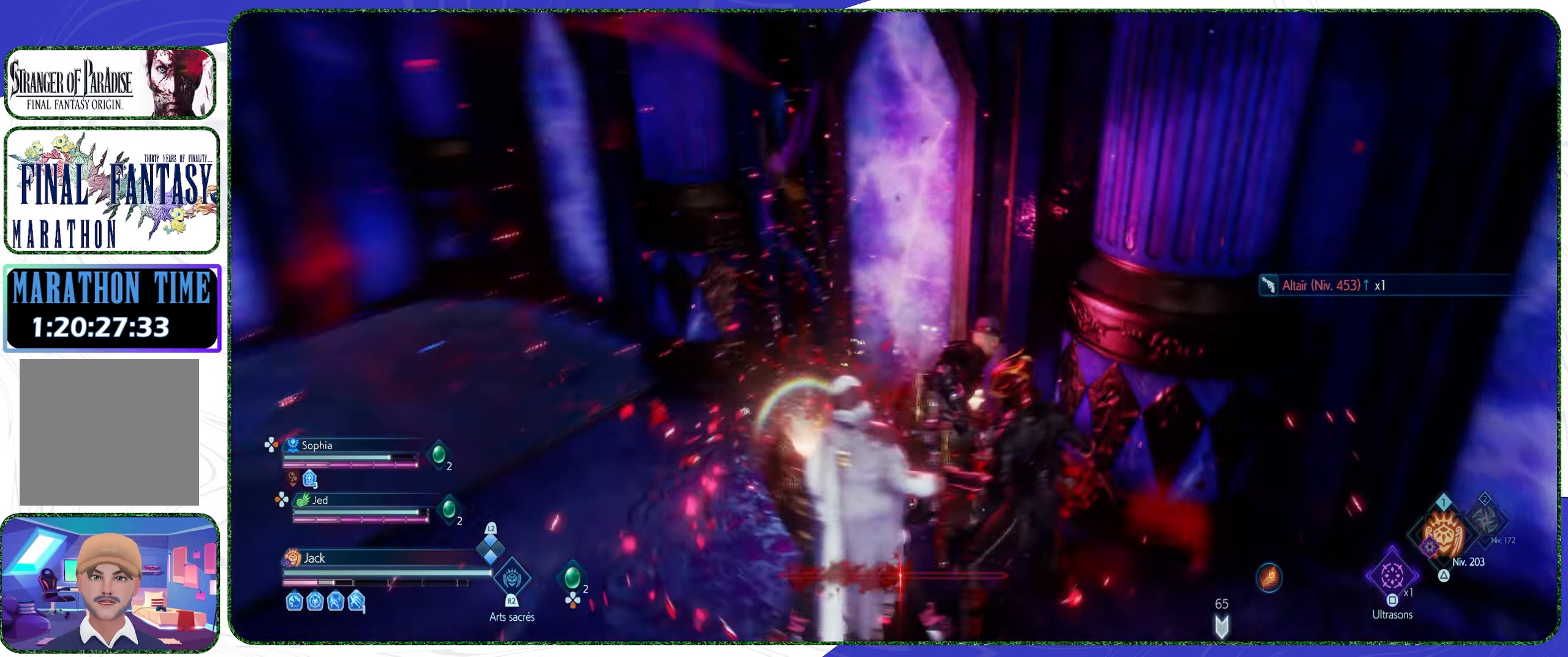
{"buttons": ["L3"], "left_stick": "up", "right_stick": "center", "events": [[433, "right_stick", "center"], [467, "L3", "down"], [467, "left_stick", "up"]]}
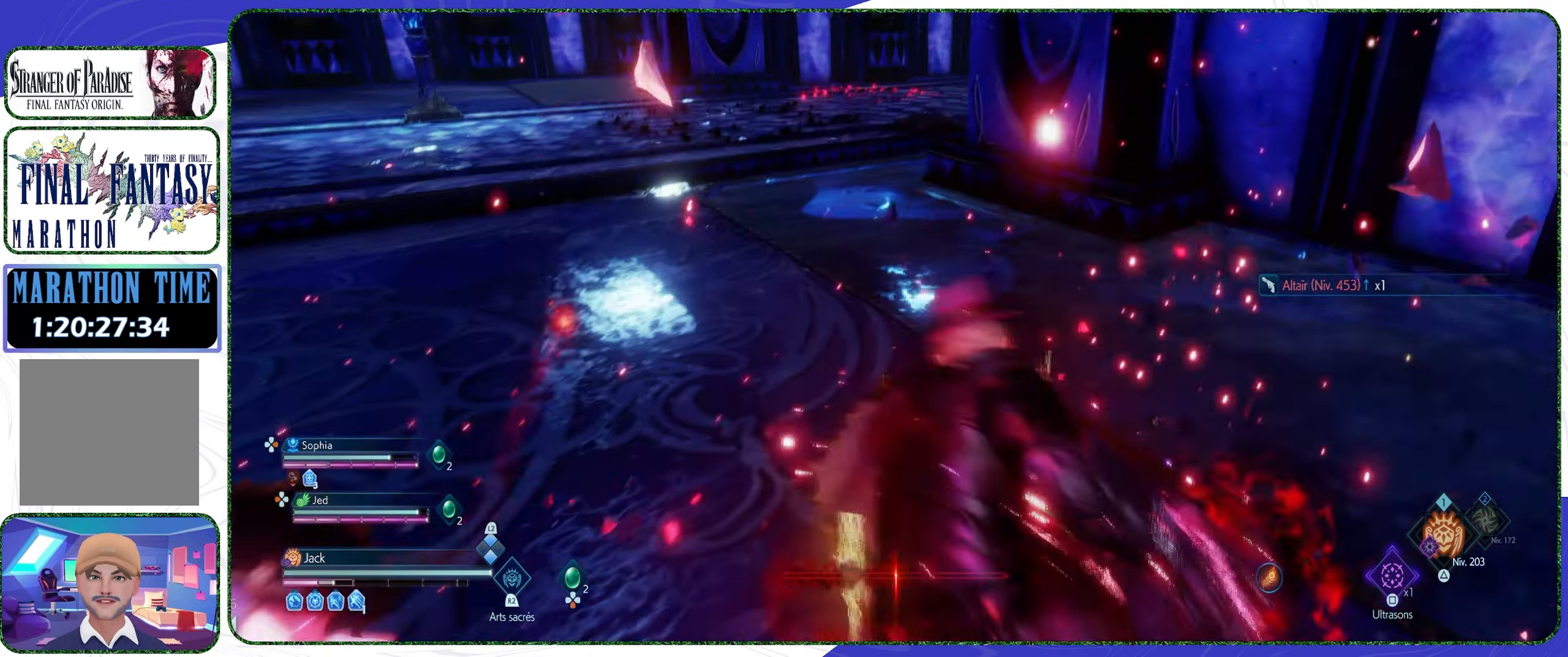
{"buttons": [], "left_stick": "up", "right_stick": "center", "events": [[33, "L3", "up"], [100, "CROSS", "down"], [200, "CROSS", "up"], [267, "CROSS", "down"], [367, "CROSS", "up"], [400, "CROSS", "down"], [500, "CROSS", "up"]]}
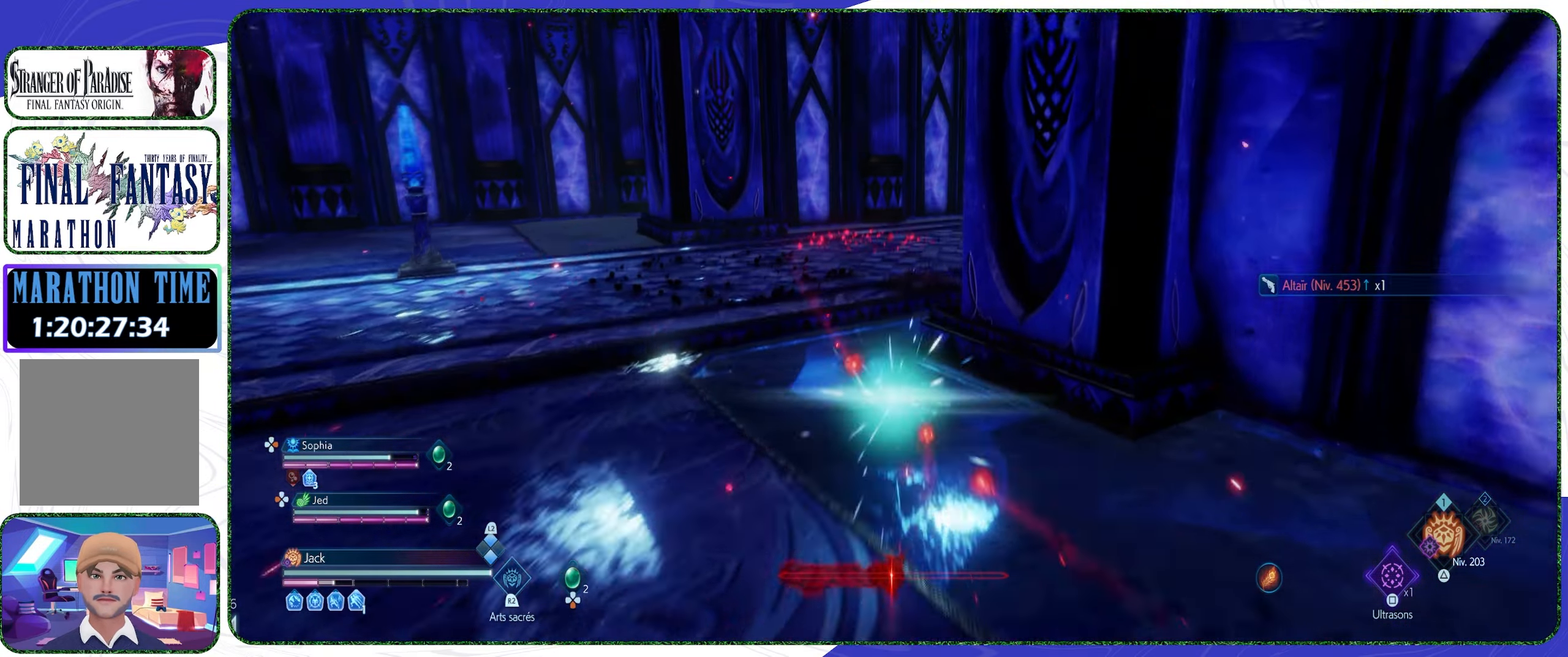
{"buttons": [], "left_stick": "up", "right_stick": "center", "events": [[33, "CROSS", "down"], [133, "CROSS", "up"], [200, "CROSS", "down"], [300, "CROSS", "up"], [367, "CROSS", "down"], [400, "CROSS", "up"]]}
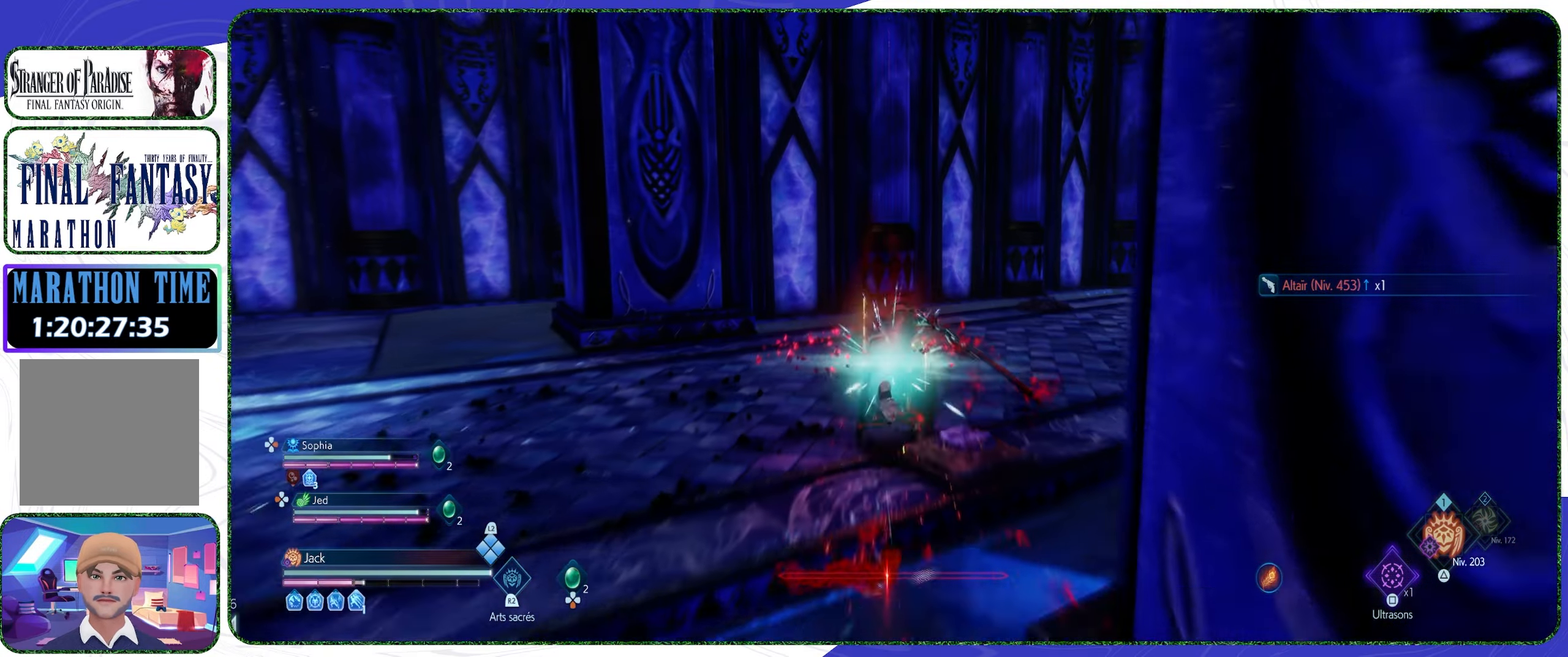
{"buttons": ["CROSS"], "left_stick": "up", "right_stick": "center", "events": [[33, "right_stick", "right"], [300, "right_stick", "center"], [433, "CROSS", "down"]]}
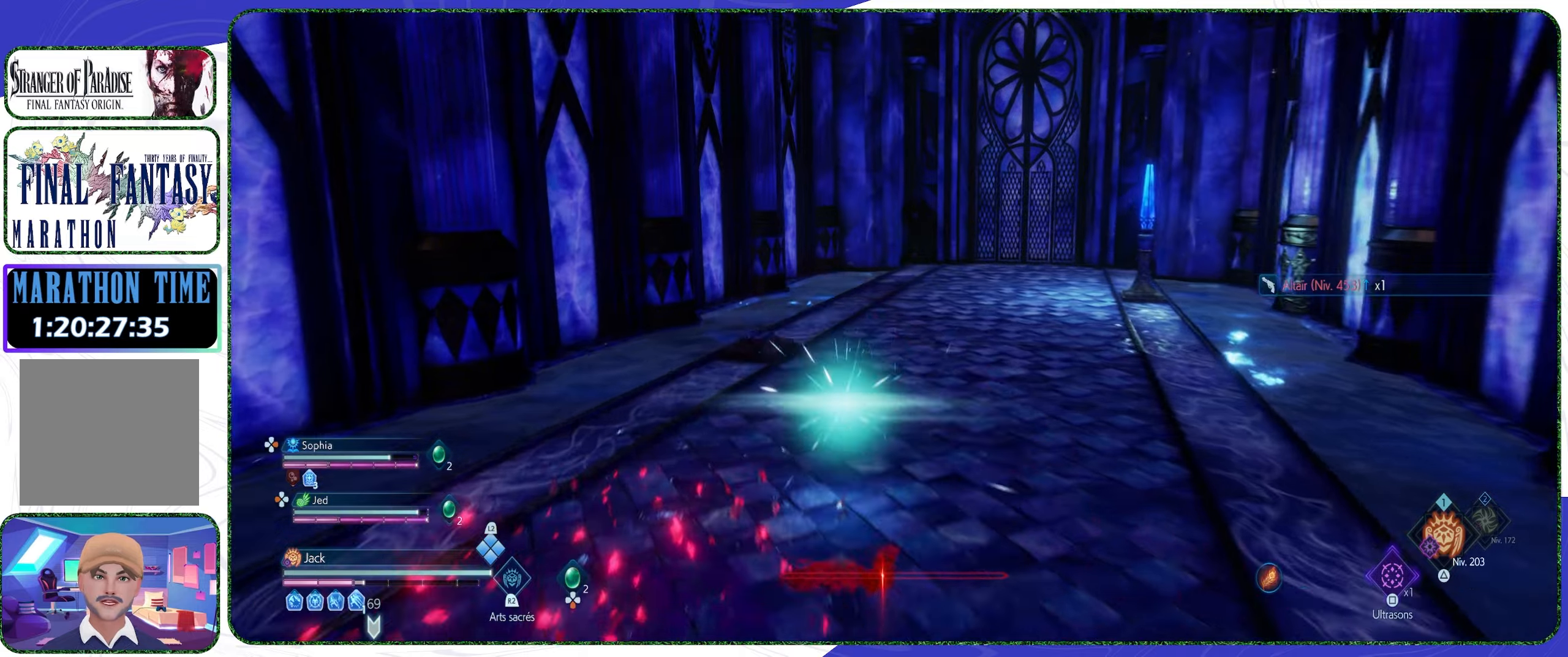
{"buttons": [], "left_stick": "down-left", "right_stick": "left", "events": [[33, "CROSS", "up"], [100, "CROSS", "down"], [200, "CROSS", "up"], [366, "left_stick", "center"], [433, "left_stick", "down-left"], [466, "right_stick", "left"]]}
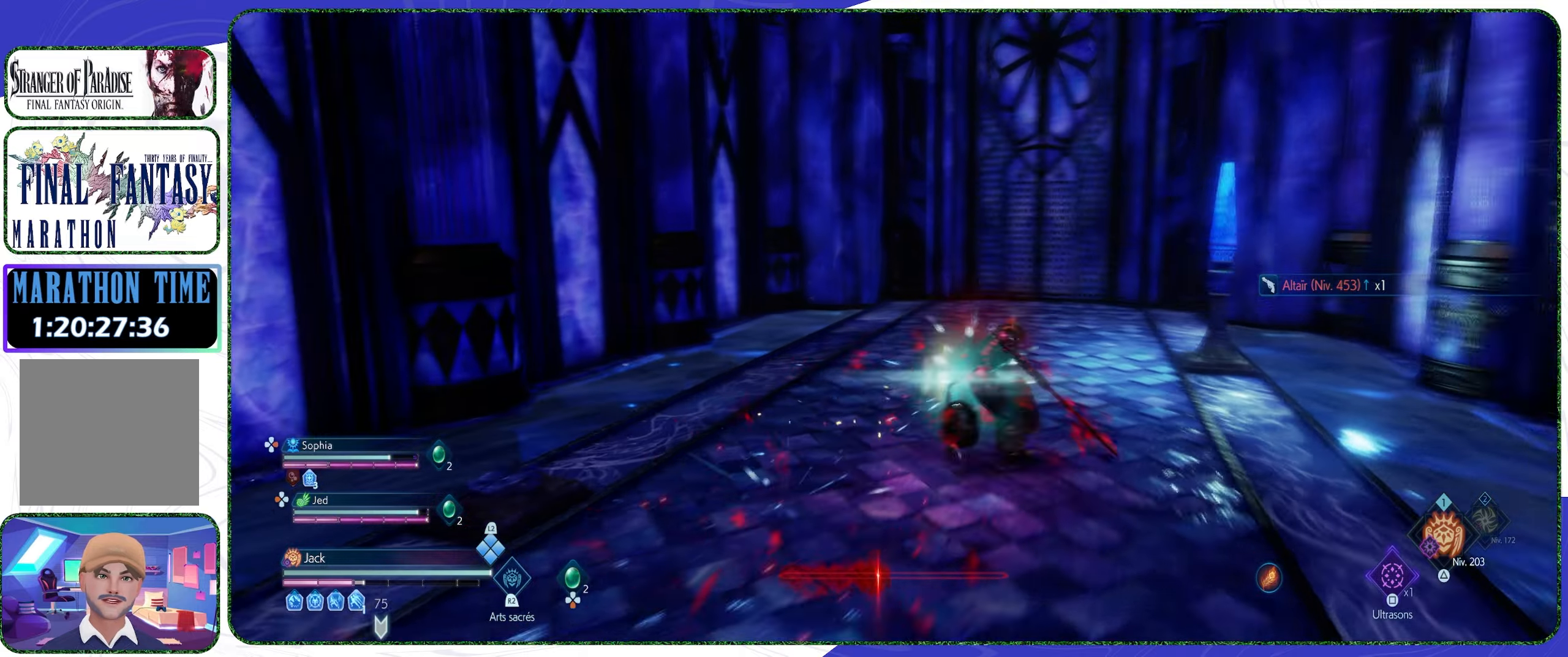
{"buttons": [], "left_stick": "up-left", "right_stick": "left", "events": [[166, "left_stick", "left"], [300, "left_stick", "up-left"]]}
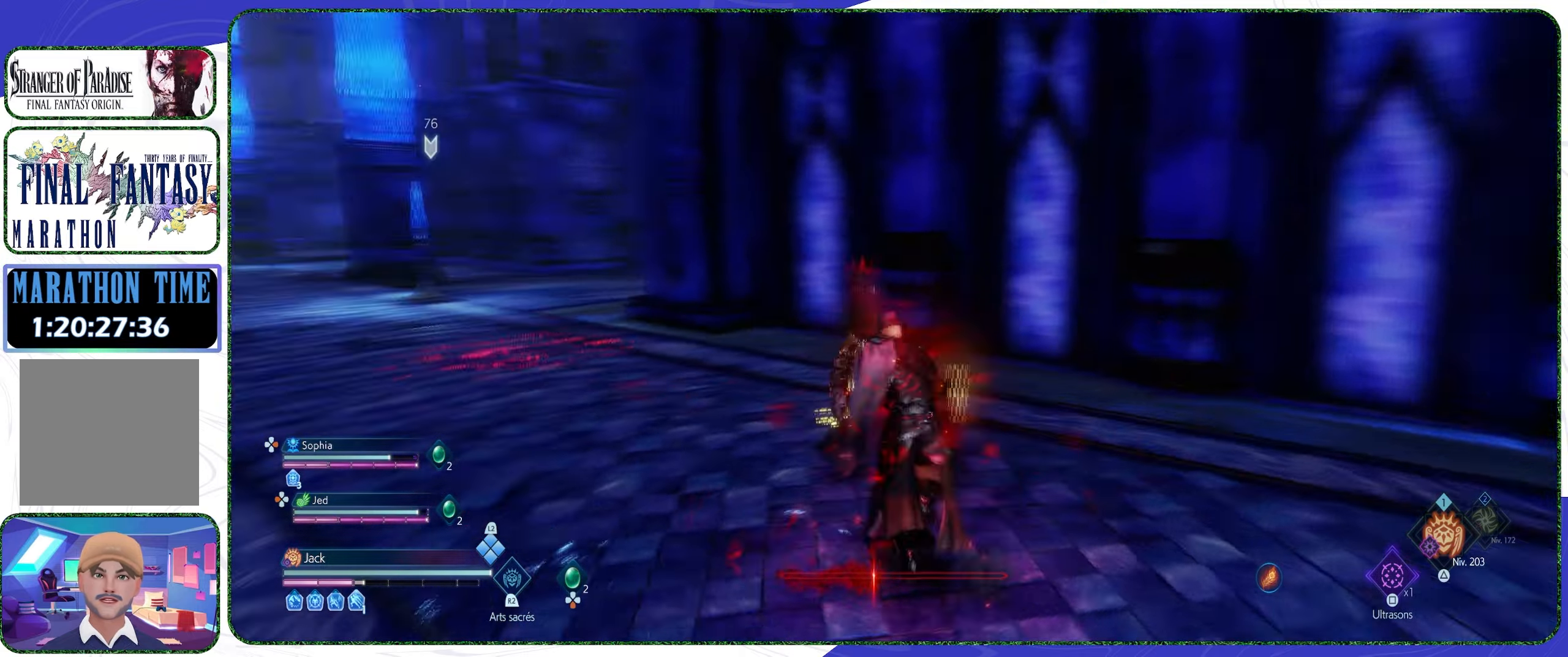
{"buttons": ["CROSS"], "left_stick": "up", "right_stick": "center", "events": [[100, "right_stick", "center"], [166, "CROSS", "down"], [266, "CROSS", "up"], [333, "CROSS", "down"], [400, "left_stick", "up"], [433, "CROSS", "up"], [500, "CROSS", "down"]]}
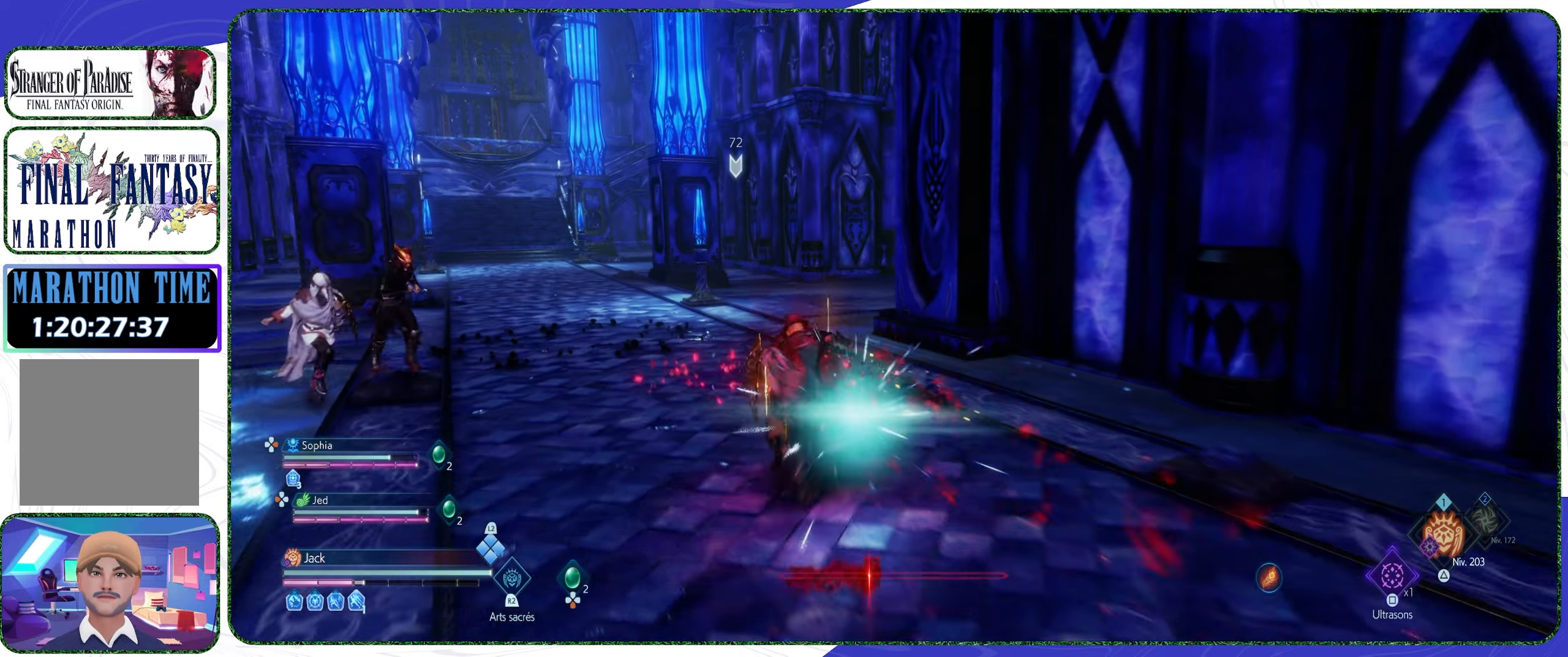
{"buttons": ["CROSS"], "left_stick": "up", "right_stick": "center", "events": [[66, "CROSS", "up"], [166, "CROSS", "down"], [233, "CROSS", "up"], [300, "CROSS", "down"], [366, "CROSS", "up"], [466, "CROSS", "down"]]}
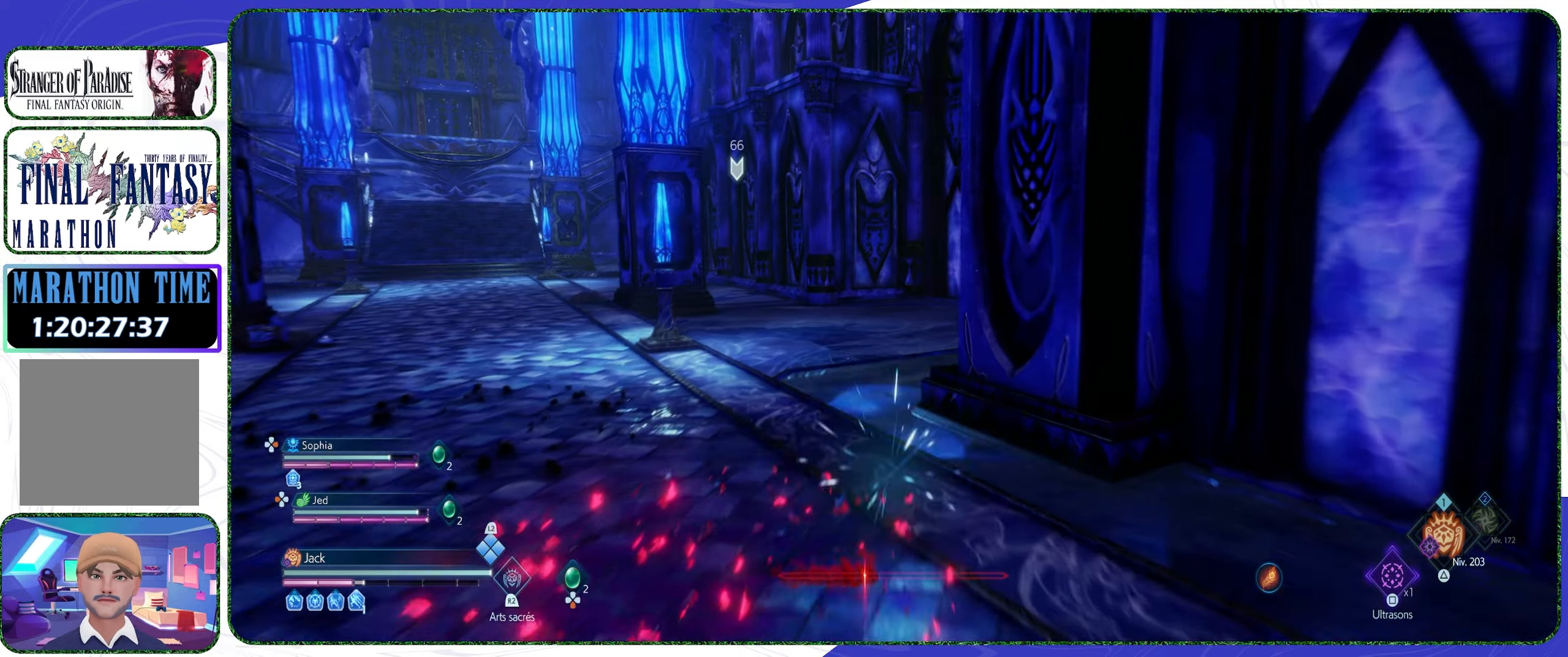
{"buttons": [], "left_stick": "up", "right_stick": "center", "events": [[33, "CROSS", "up"], [100, "CROSS", "down"], [166, "CROSS", "up"], [333, "right_stick", "down-right"], [500, "right_stick", "center"]]}
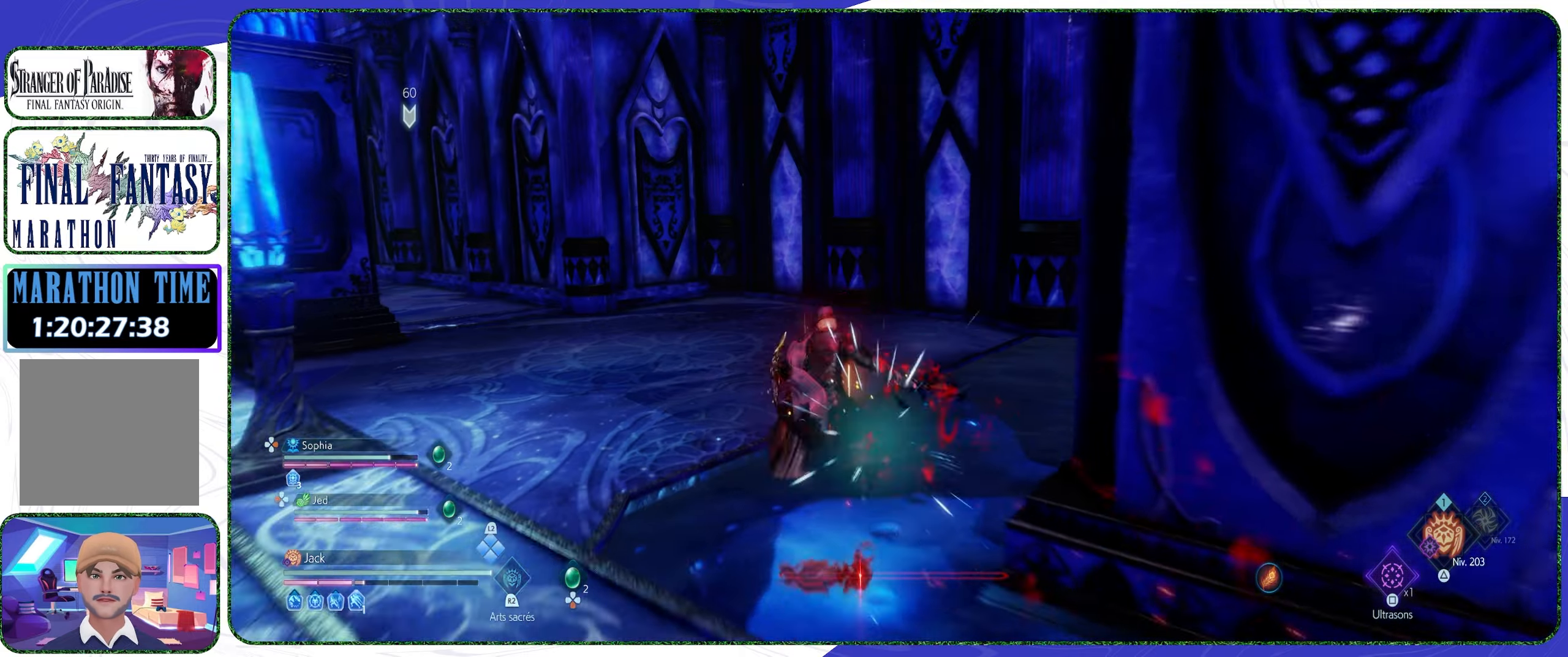
{"buttons": [], "left_stick": "up-left", "right_stick": "center", "events": [[100, "CROSS", "down"], [166, "CROSS", "up"], [300, "CROSS", "down"], [333, "CROSS", "up"], [500, "left_stick", "up-left"]]}
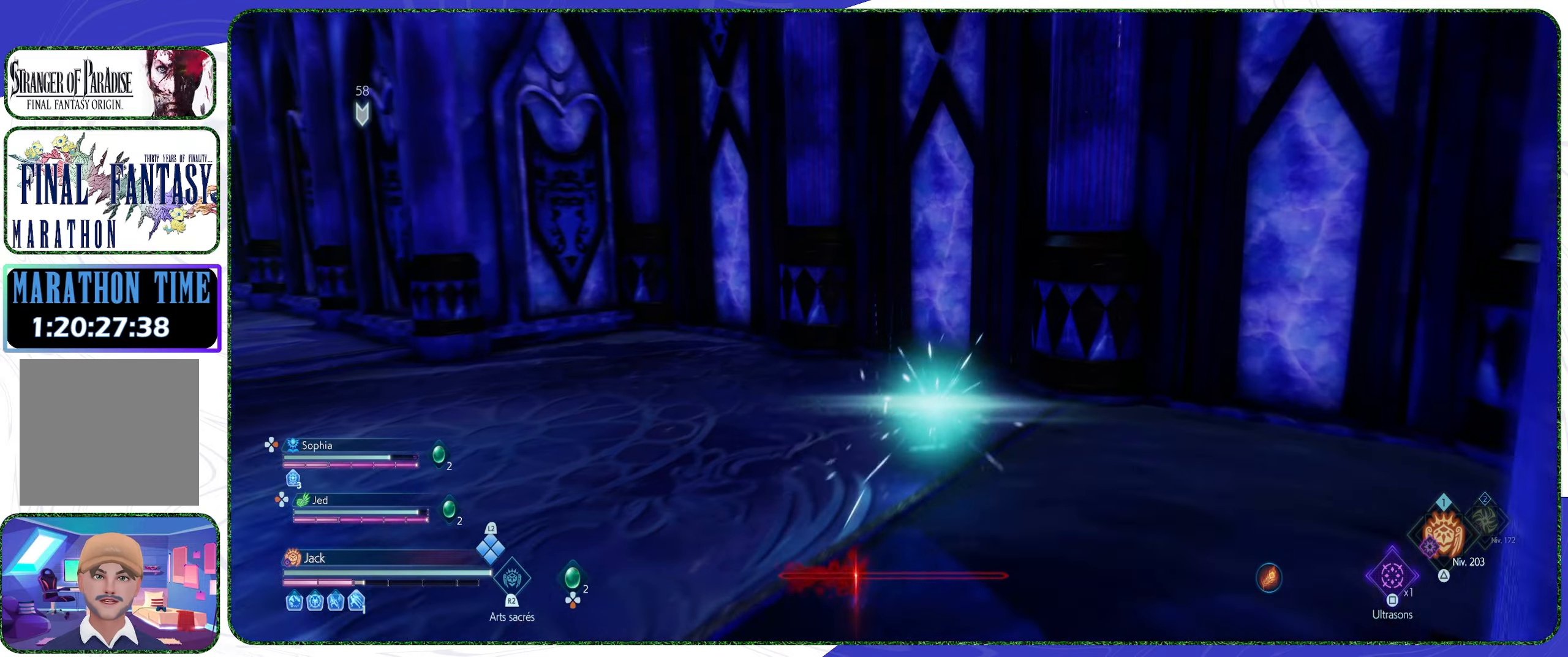
{"buttons": [], "left_stick": "down-right", "right_stick": "right", "events": [[33, "right_stick", "left"], [366, "right_stick", "right"], [433, "left_stick", "down-right"]]}
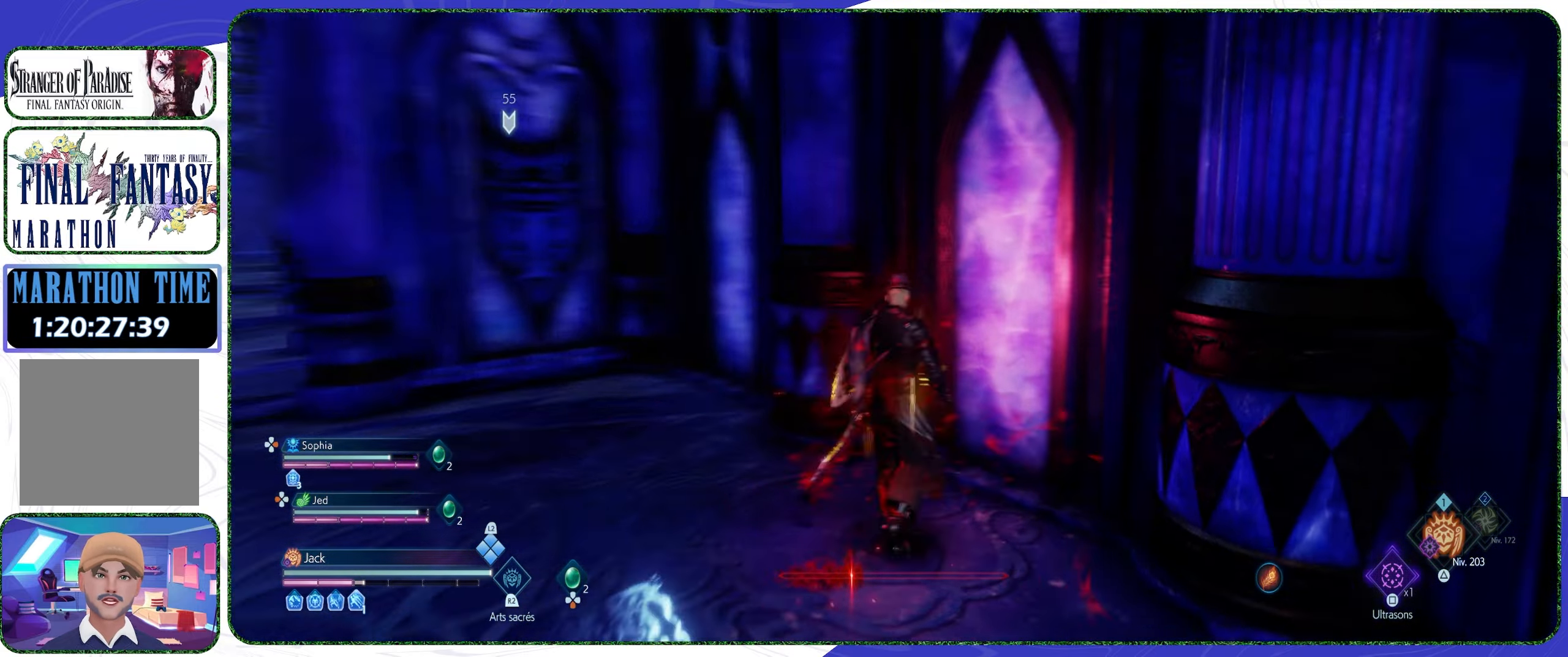
{"buttons": [], "left_stick": "up-right", "right_stick": "right", "events": [[133, "left_stick", "right"], [266, "left_stick", "up-right"]]}
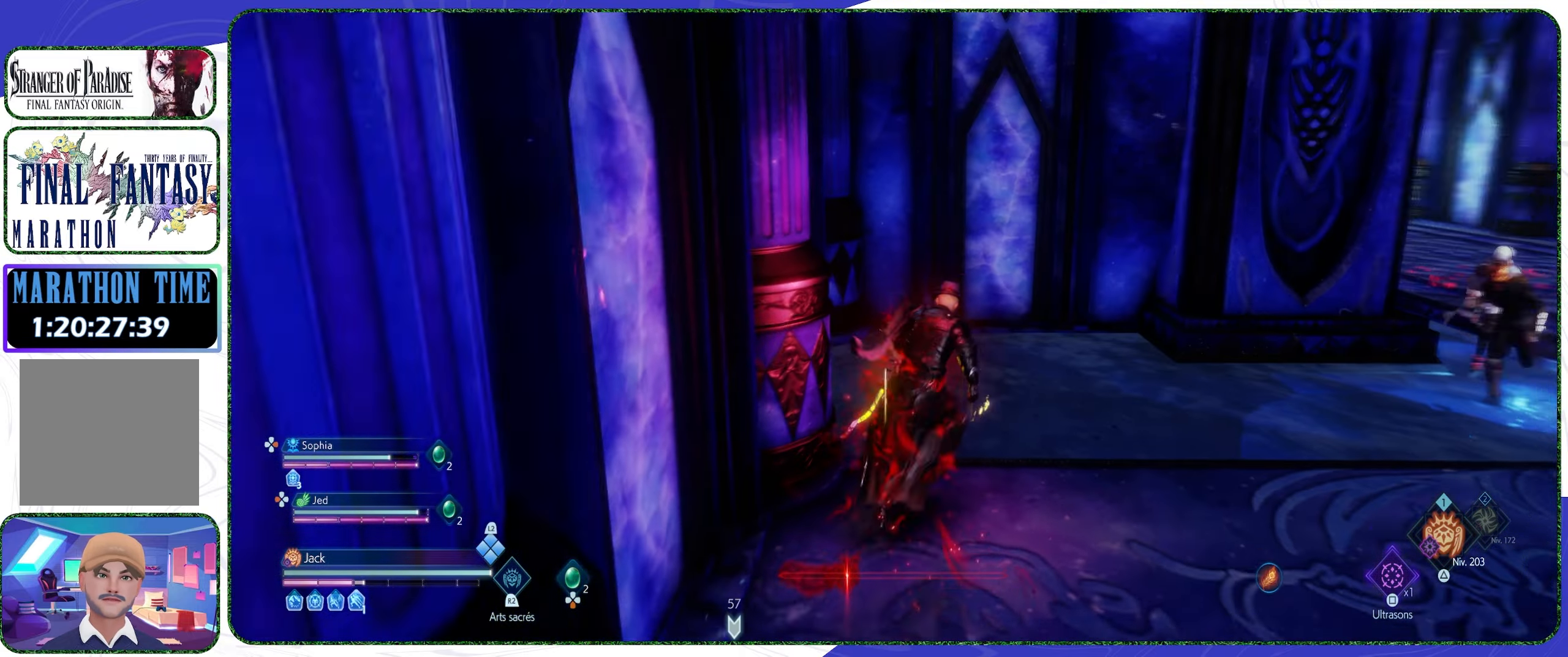
{"buttons": [], "left_stick": "right", "right_stick": "right", "events": [[33, "right_stick", "center"], [200, "right_stick", "left"], [233, "left_stick", "down-right"], [333, "right_stick", "right"], [433, "left_stick", "right"]]}
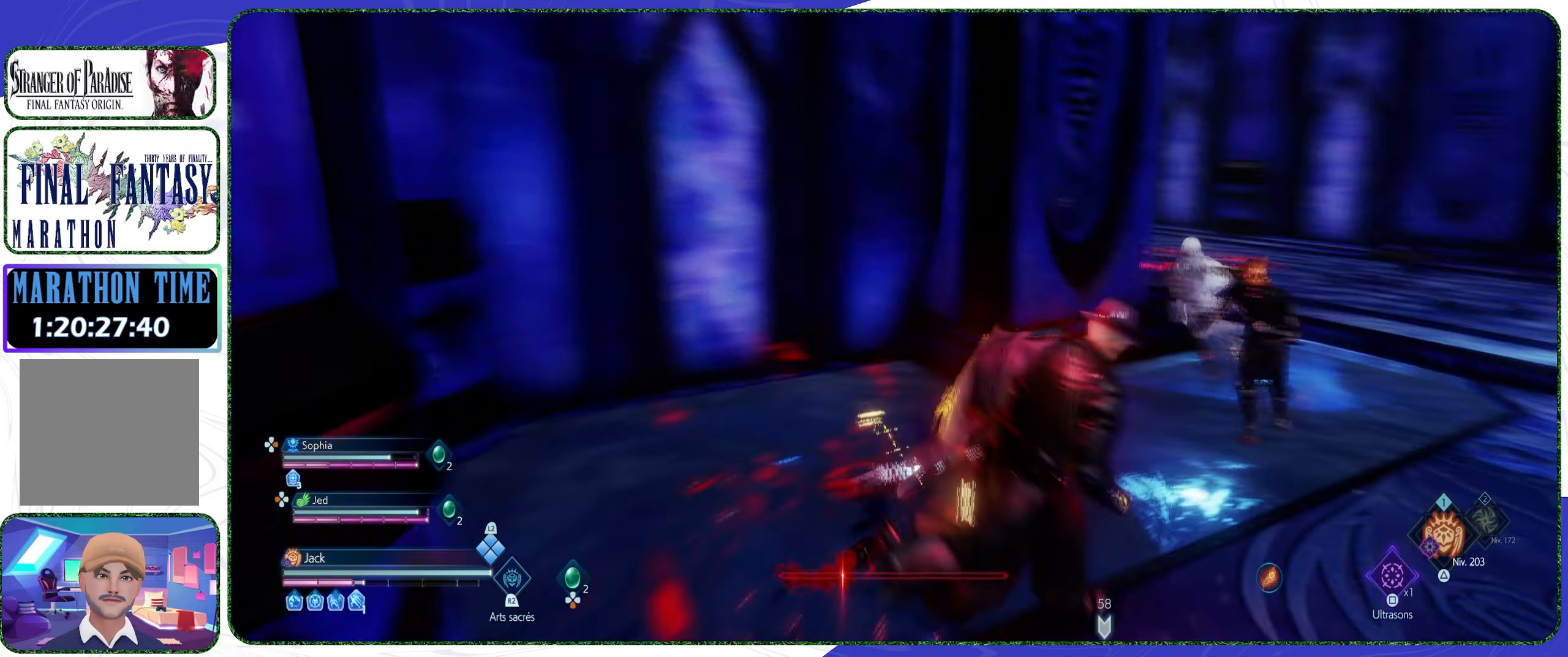
{"buttons": [], "left_stick": "up", "right_stick": "center", "events": [[33, "left_stick", "up-right"], [200, "left_stick", "up"], [433, "right_stick", "center"]]}
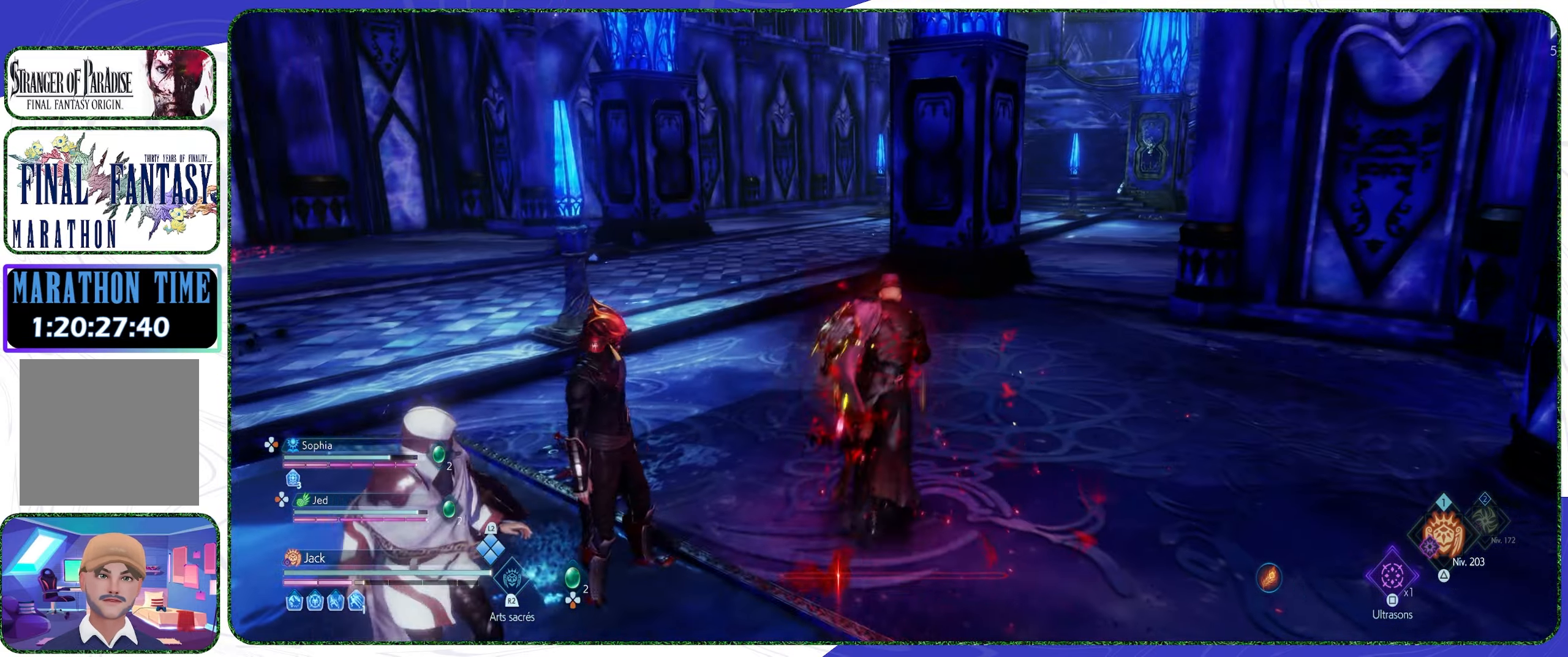
{"buttons": [], "left_stick": "up", "right_stick": "center", "events": [[33, "CROSS", "down"], [133, "CROSS", "up"], [200, "CROSS", "down"], [300, "CROSS", "up"], [367, "CROSS", "down"], [467, "CROSS", "up"]]}
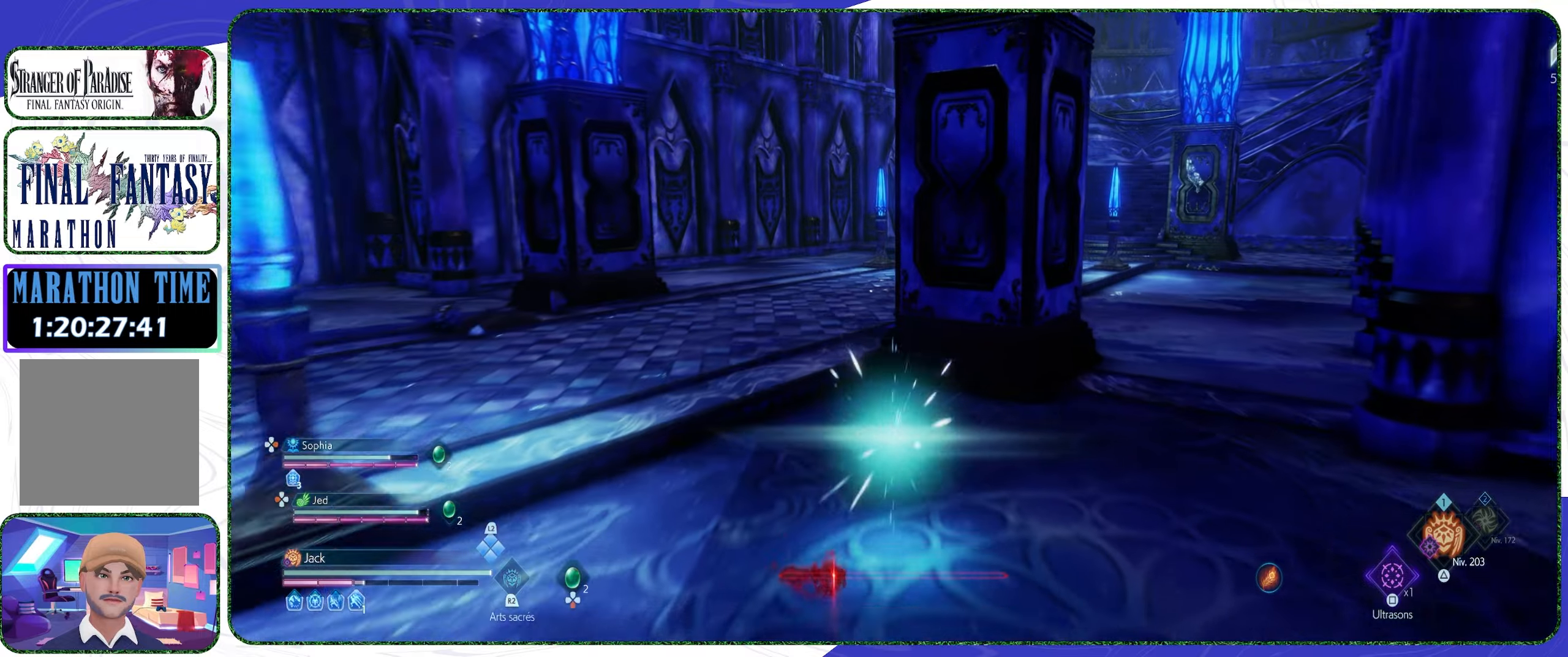
{"buttons": [], "left_stick": "up", "right_stick": "center", "events": [[34, "CROSS", "down"], [100, "CROSS", "up"], [200, "CROSS", "down"], [300, "CROSS", "up"], [367, "CROSS", "down"], [467, "CROSS", "up"]]}
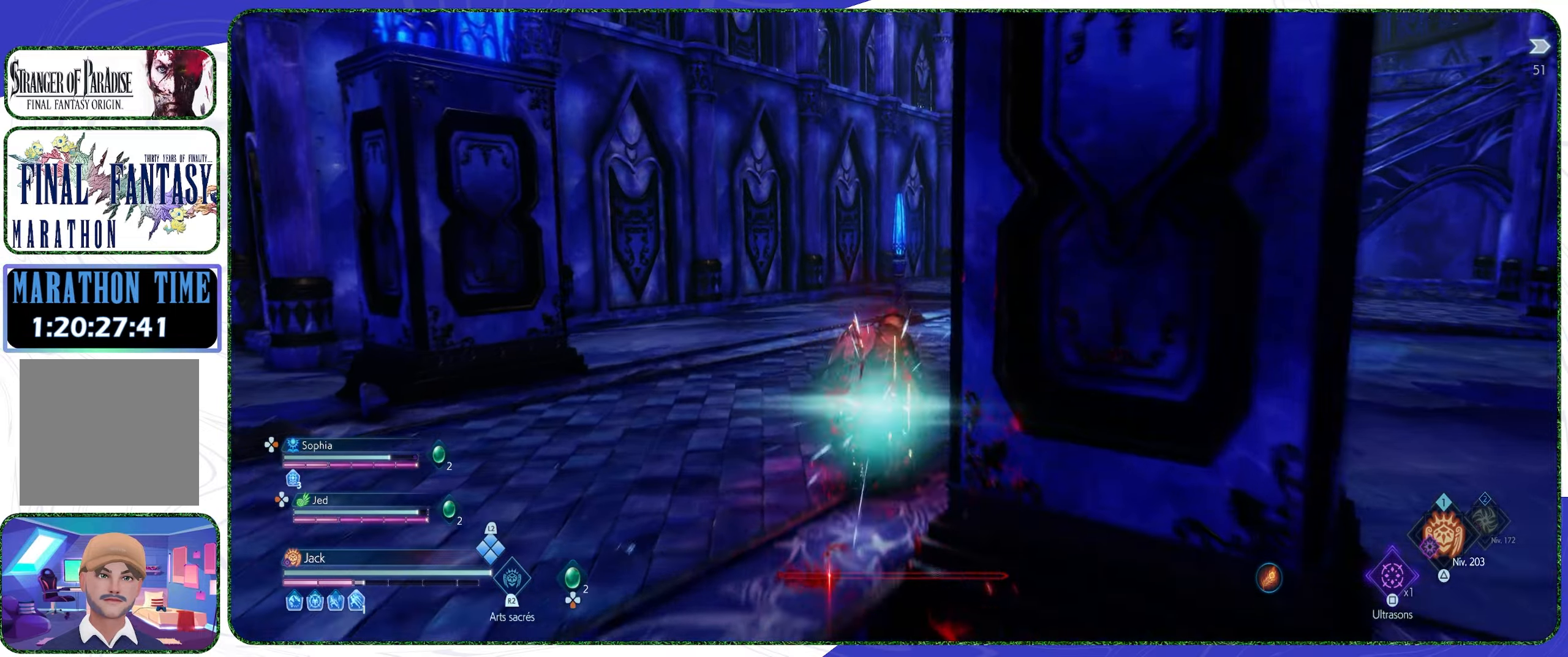
{"buttons": [], "left_stick": "up", "right_stick": "center", "events": [[34, "CROSS", "down"], [134, "CROSS", "up"], [200, "CROSS", "down"], [300, "CROSS", "up"], [367, "CROSS", "down"], [467, "CROSS", "up"]]}
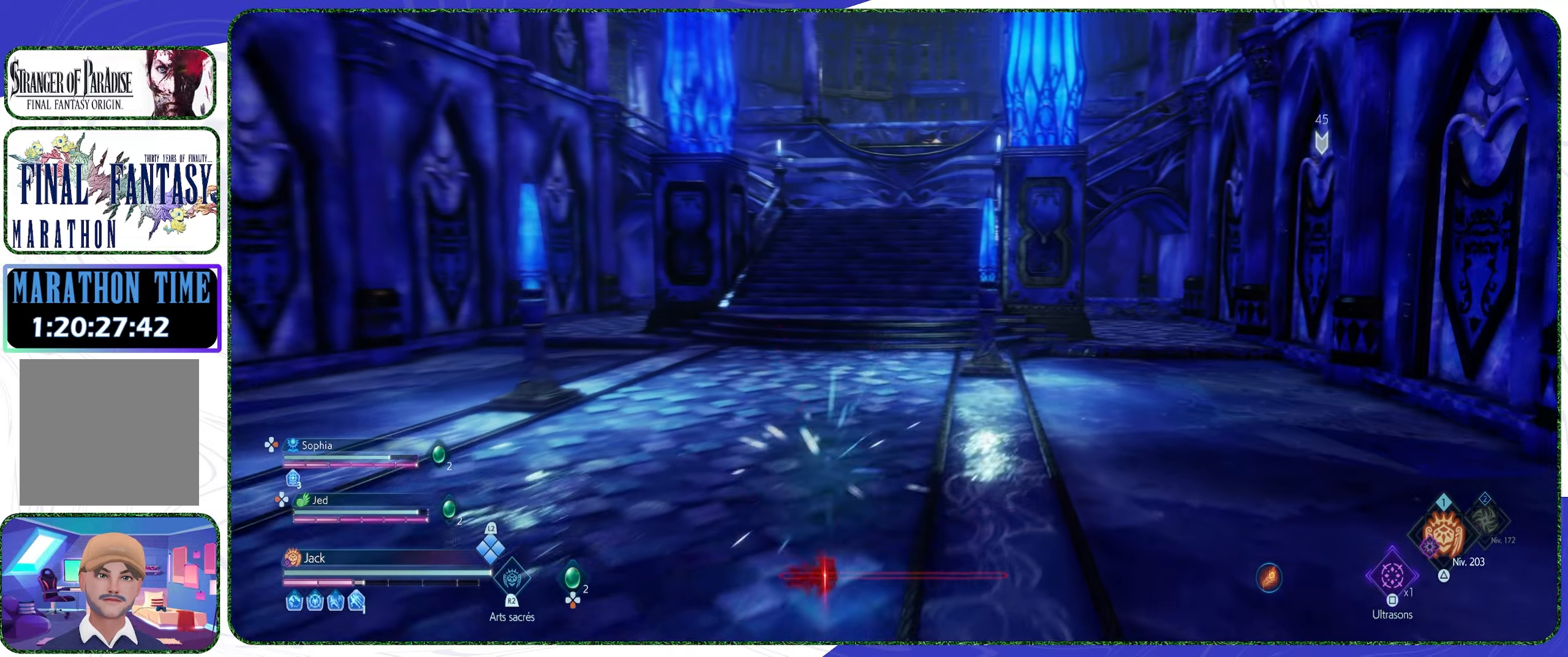
{"buttons": [], "left_stick": "up-left", "right_stick": "center", "events": [[34, "left_stick", "up-left"], [67, "CROSS", "down"], [134, "CROSS", "up"], [234, "CROSS", "down"], [300, "CROSS", "up"]]}
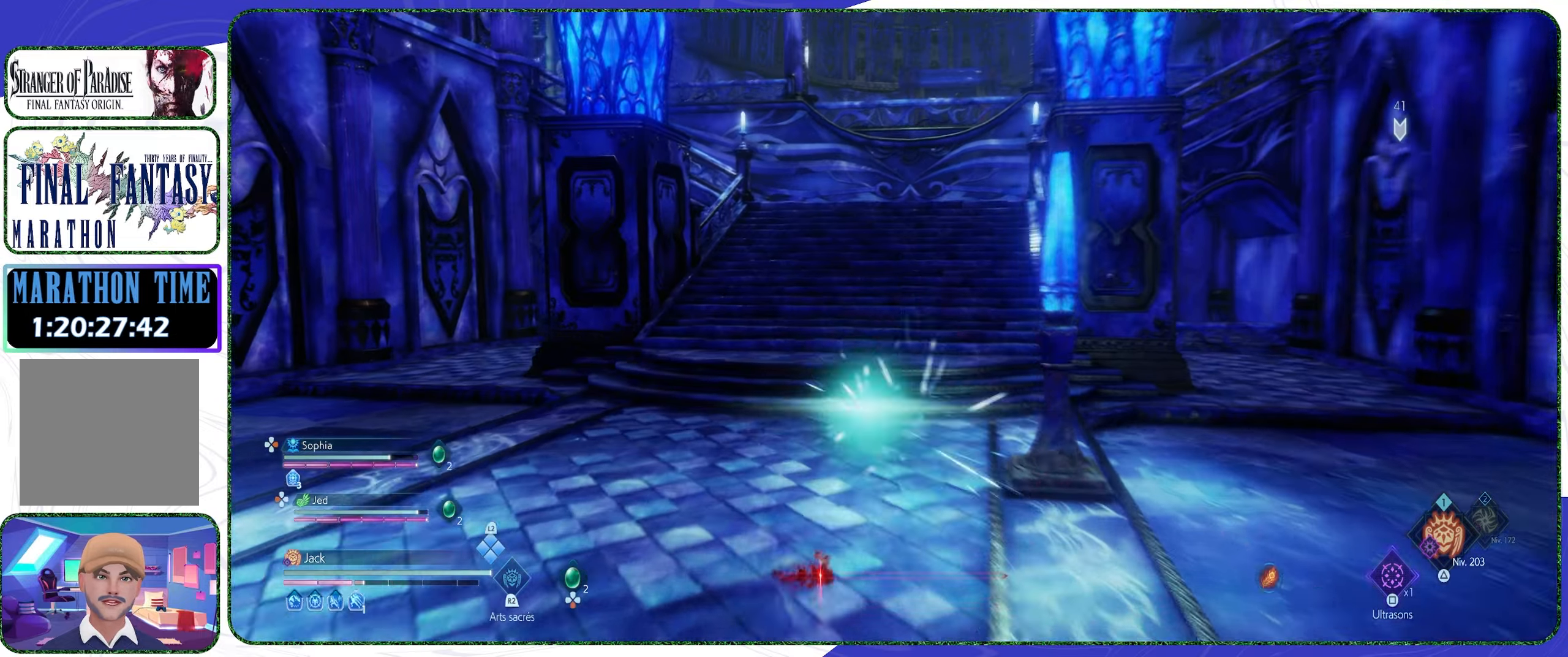
{"buttons": [], "left_stick": "down-left", "right_stick": "center", "events": [[134, "right_stick", "down-right"], [167, "left_stick", "left"], [434, "left_stick", "down-left"], [434, "right_stick", "center"]]}
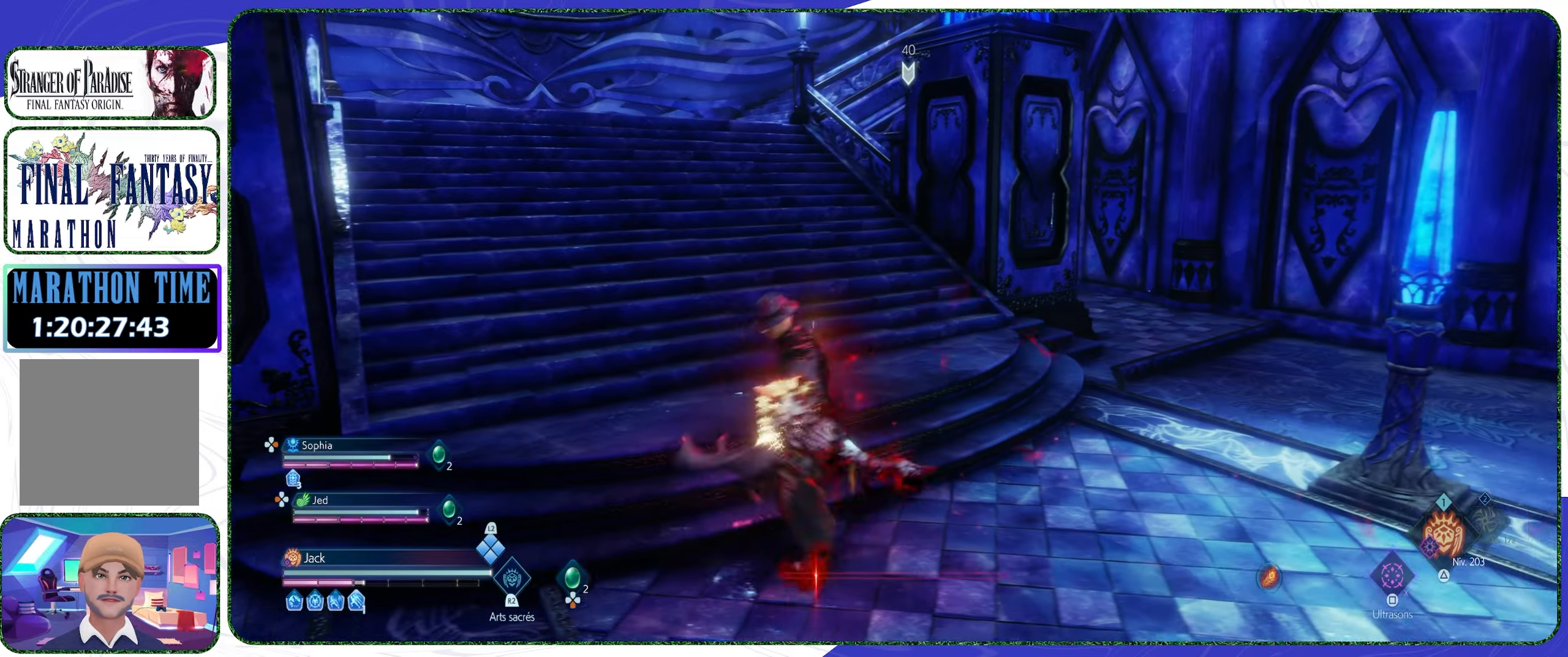
{"buttons": [], "left_stick": "left", "right_stick": "center", "events": [[300, "CROSS", "down"], [334, "left_stick", "left"], [400, "CROSS", "up"]]}
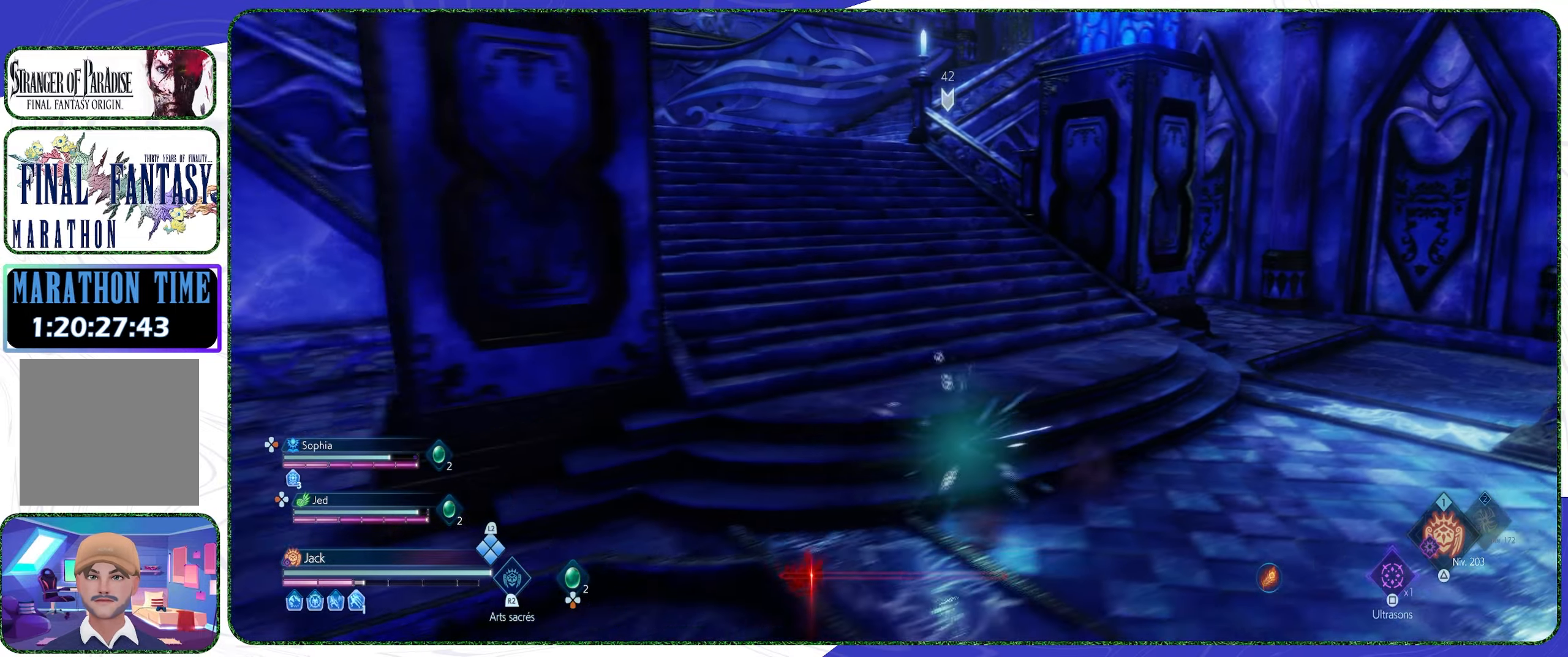
{"buttons": [], "left_stick": "up-left", "right_stick": "down-right", "events": [[100, "left_stick", "up-left"], [167, "right_stick", "down-right"]]}
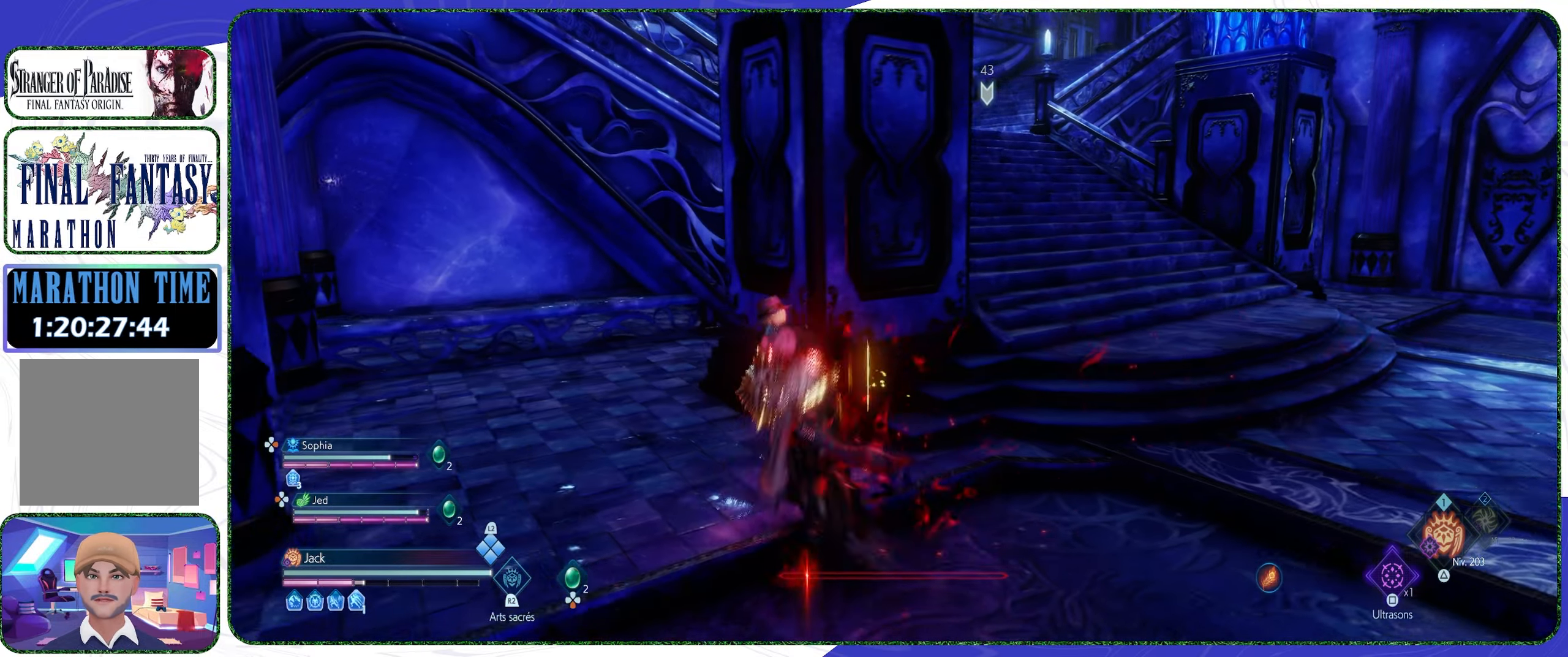
{"buttons": [], "left_stick": "up-right", "right_stick": "up-left", "events": [[134, "right_stick", "right"], [234, "left_stick", "up-right"], [400, "right_stick", "center"], [500, "right_stick", "up-left"]]}
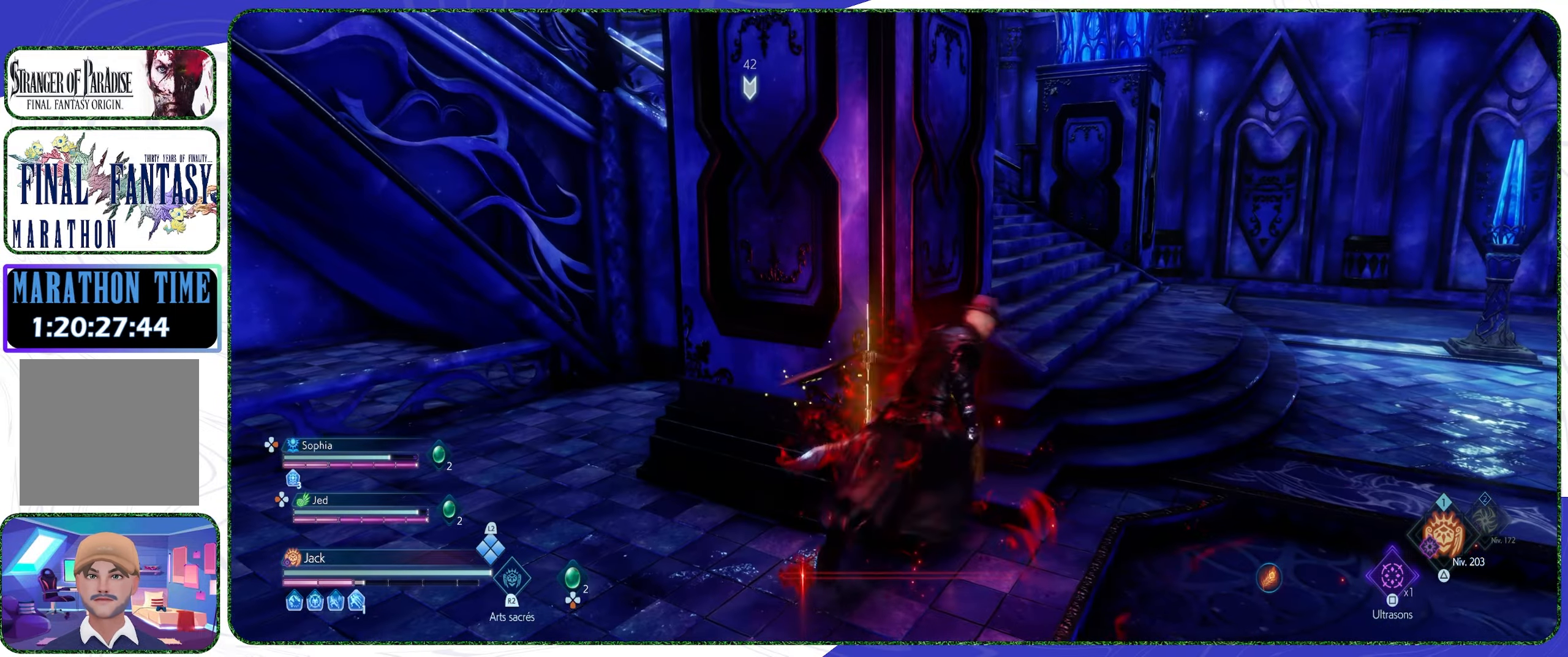
{"buttons": [], "left_stick": "up-right", "right_stick": "center", "events": [[434, "right_stick", "center"]]}